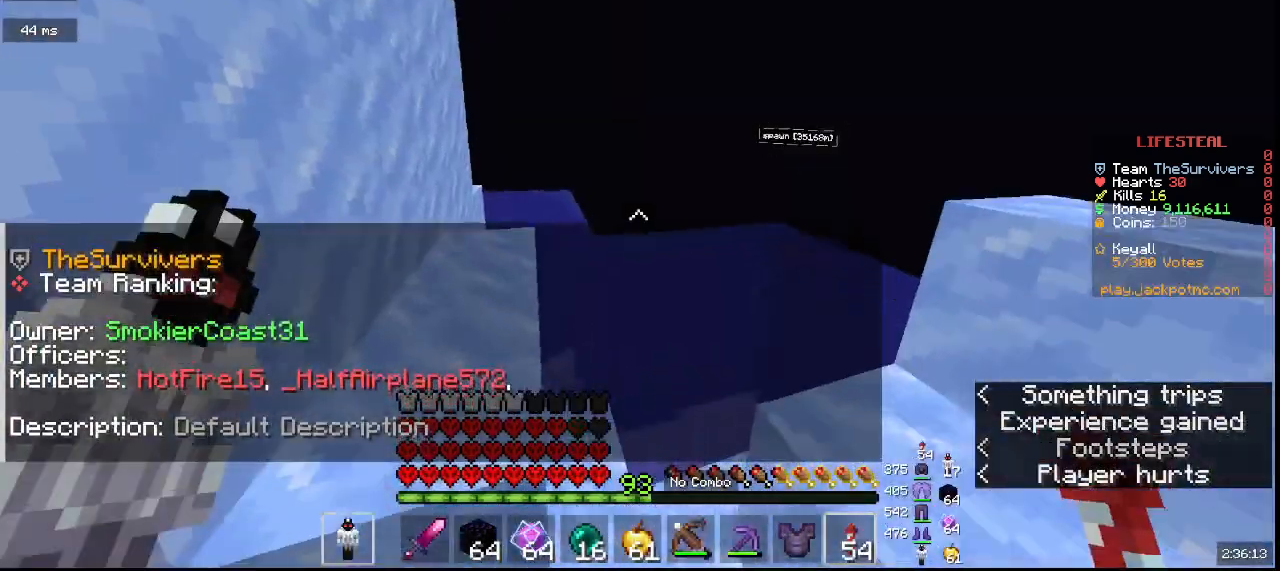
Gameplay with keyboard and mouse; each line is a JSON object with the keys and mouse buttons held at the frame after it. "events" lists presses ("down") and releases ("up") of "a", "d", "s", "w", "mouse_left" and "mouse_right" between this image and that frame as [ms after this image, input, new state], when the widget could be followed in between. "mouse_left", "mouse_right" = the "left", "right" buttons of the "mouse" list. No other keys are recorded. Fast repeated clicks can show as one long hold. Mouse movement is not recorded.
{"keys": ["w"], "mouse": []}
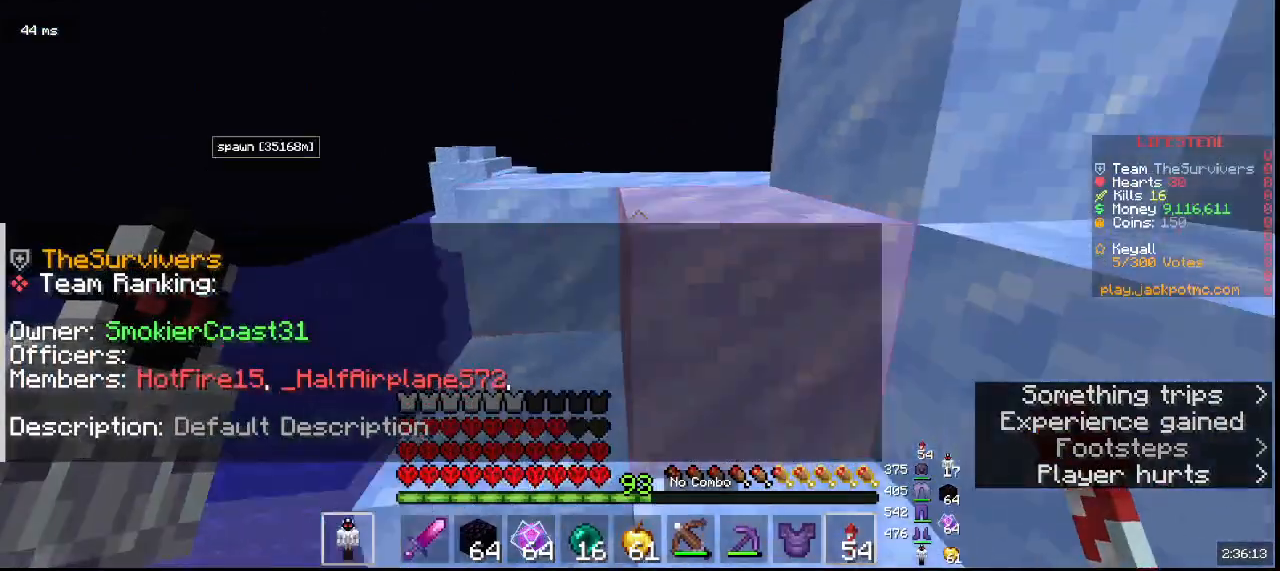
{"keys": ["w"], "mouse": [], "events": []}
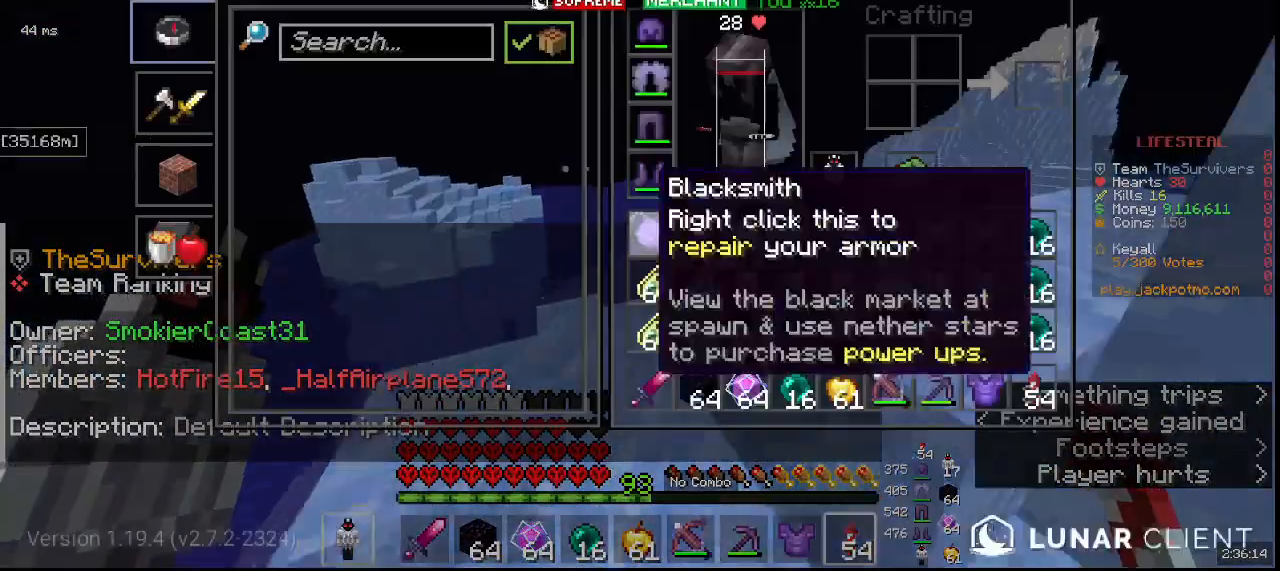
{"keys": [], "mouse": [], "events": [[67, "w", "up"]]}
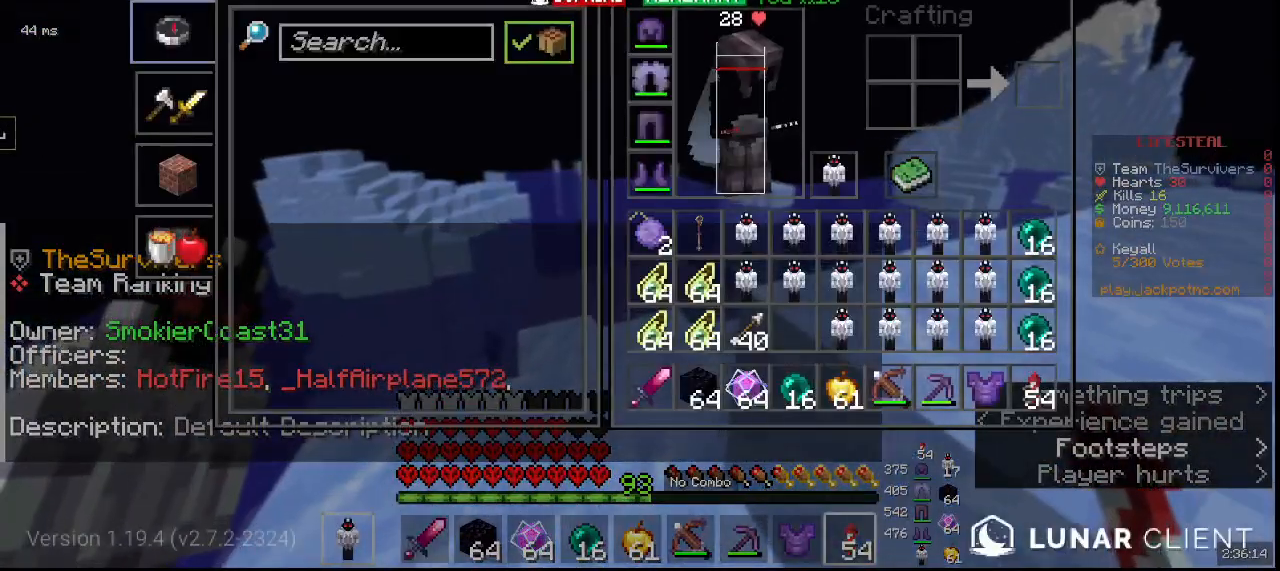
{"keys": ["w"], "mouse": []}
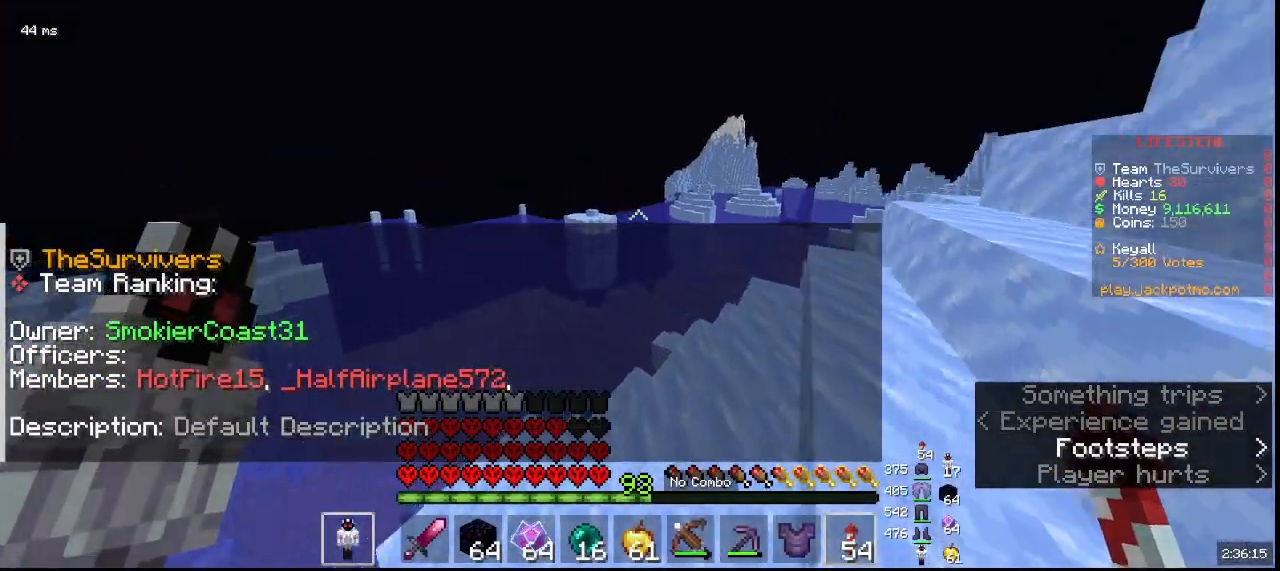
{"keys": ["w"], "mouse": [], "events": []}
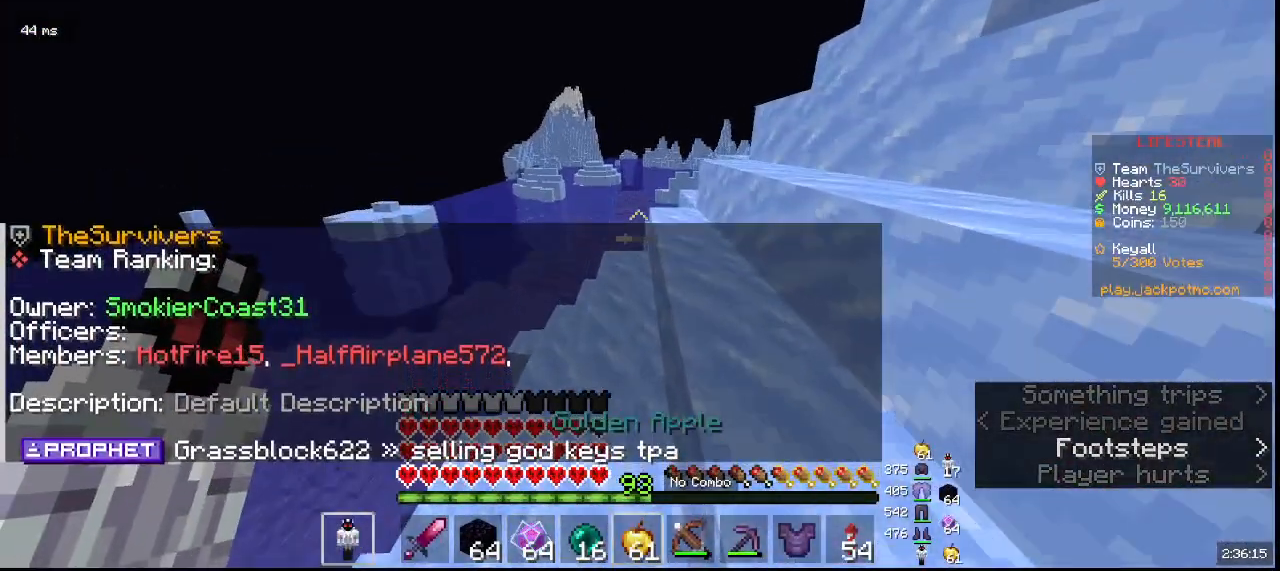
{"keys": ["w"], "mouse": [], "events": []}
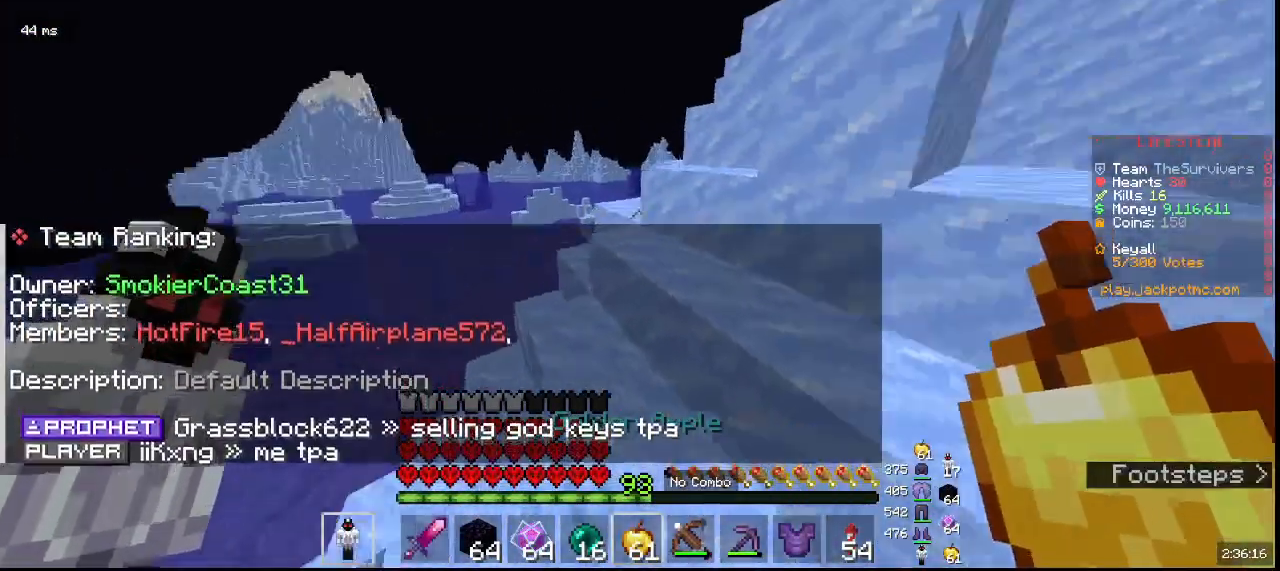
{"keys": ["w"], "mouse": ["right"], "events": [[67, "mouse_right", "down"]]}
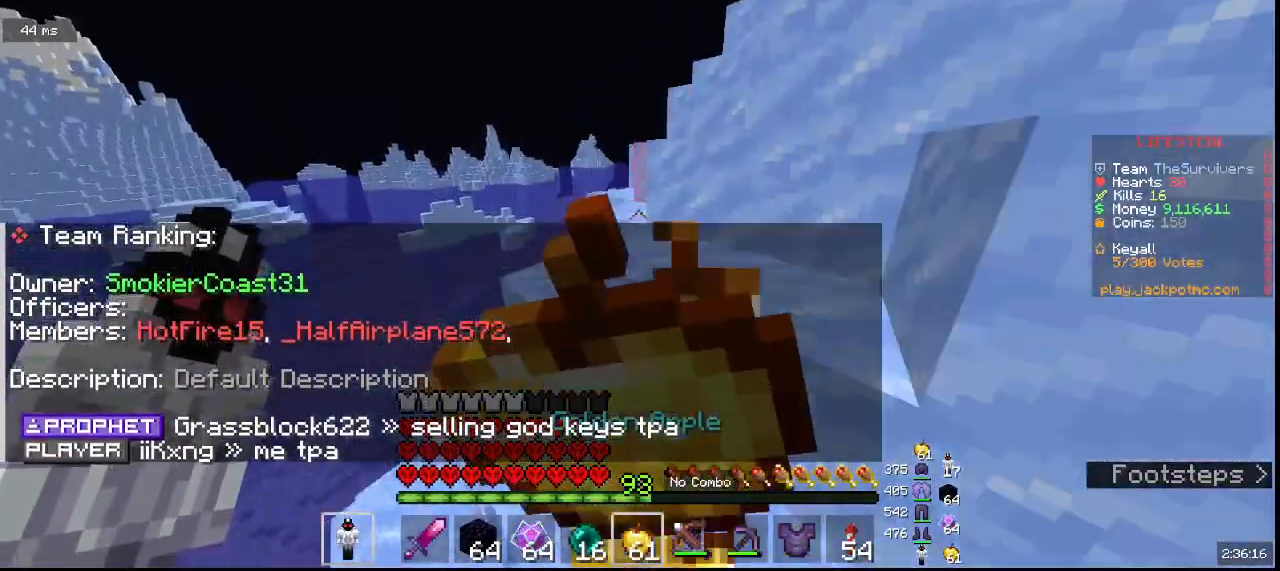
{"keys": [], "mouse": ["right"], "events": [[33, "w", "up"]]}
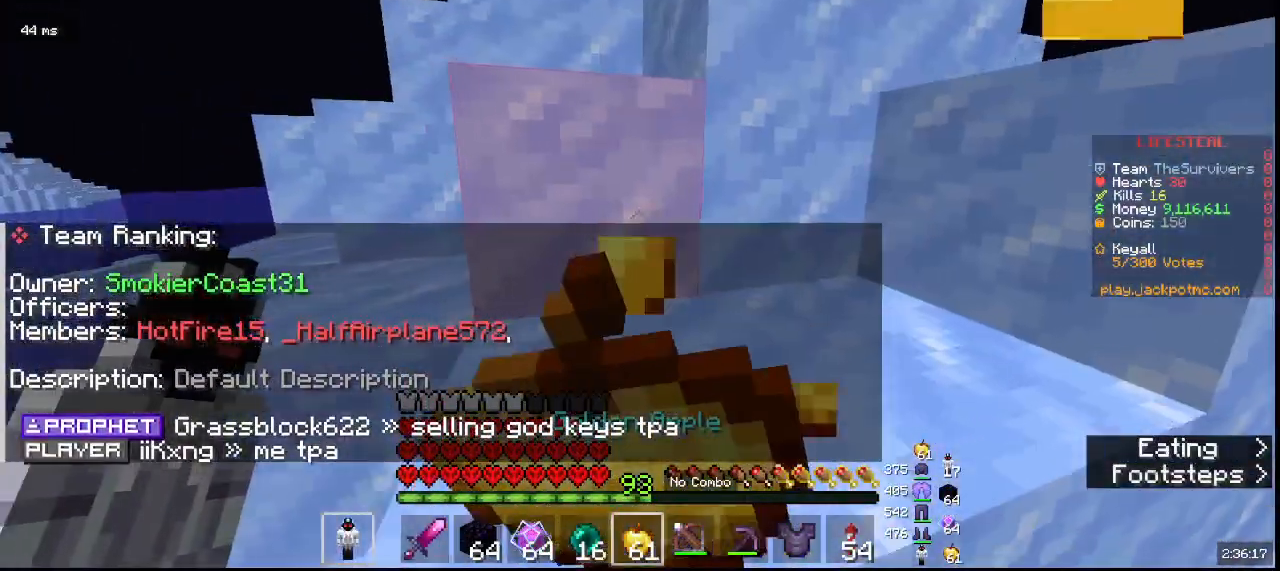
{"keys": [], "mouse": ["right"], "events": []}
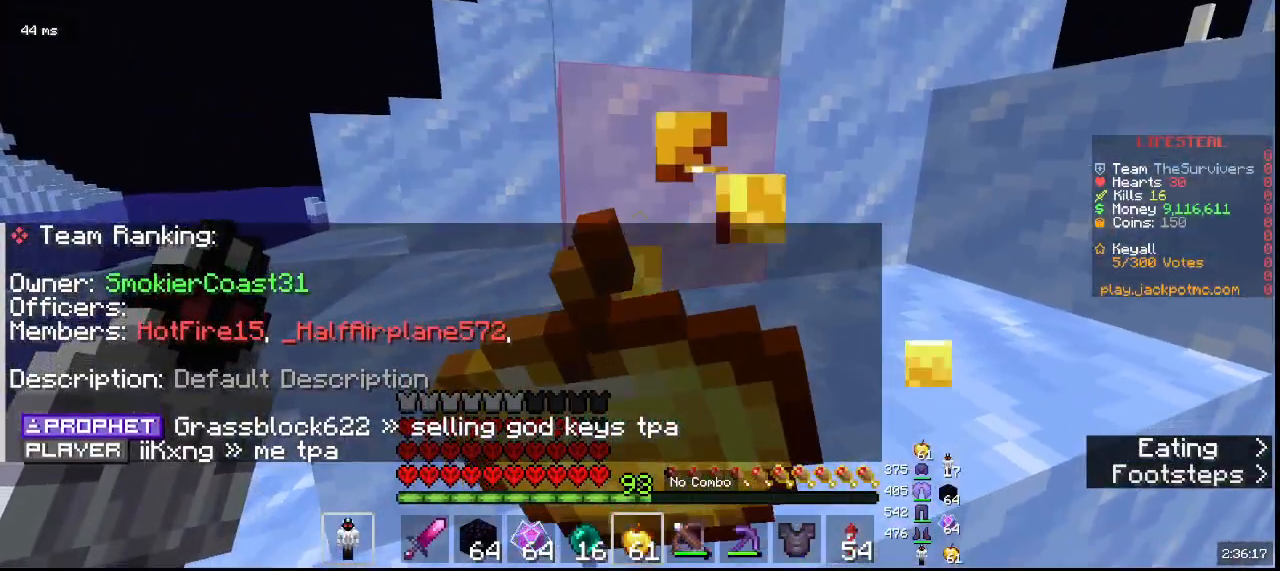
{"keys": [], "mouse": ["right"], "events": []}
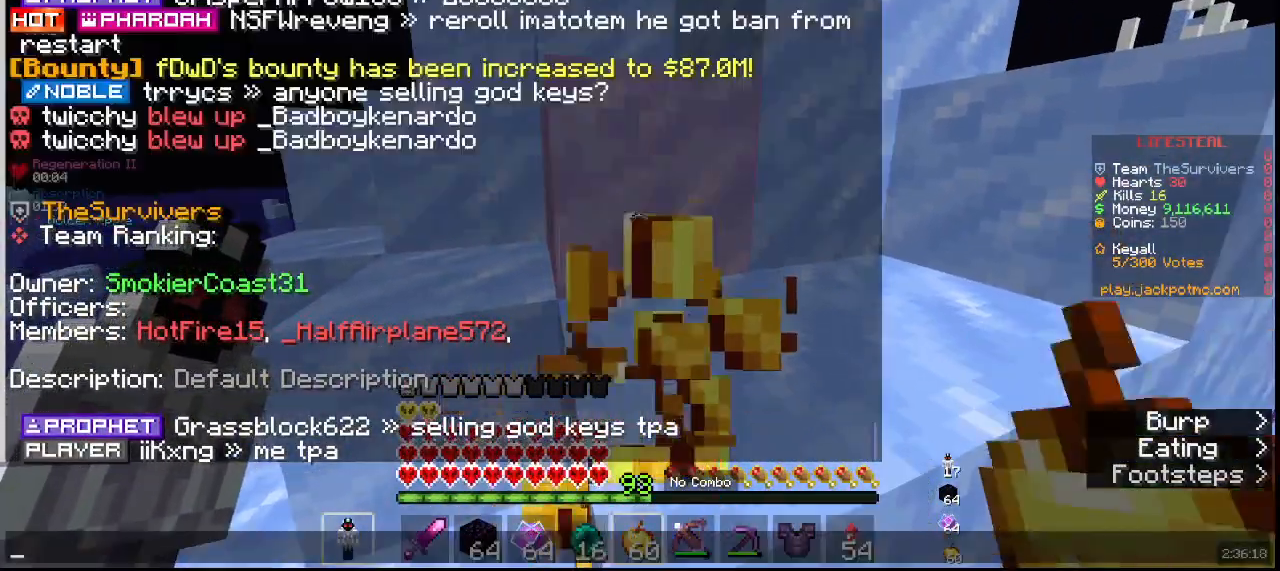
{"keys": [], "mouse": [], "events": [[17, "mouse_right", "up"]]}
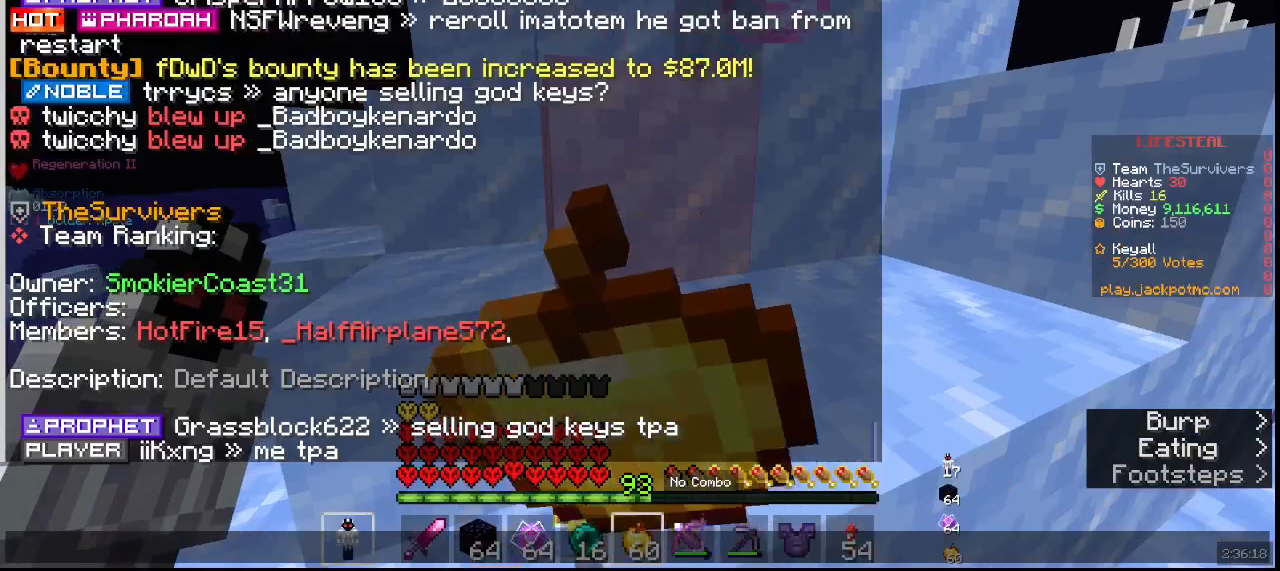
{"keys": [], "mouse": [], "events": []}
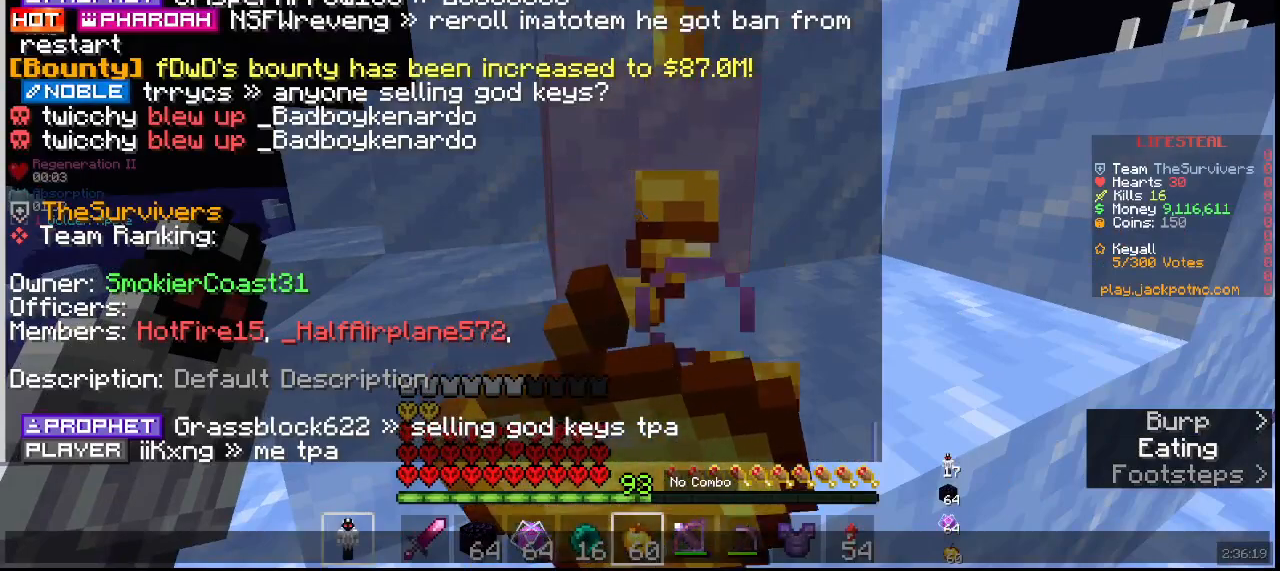
{"keys": [], "mouse": [], "events": []}
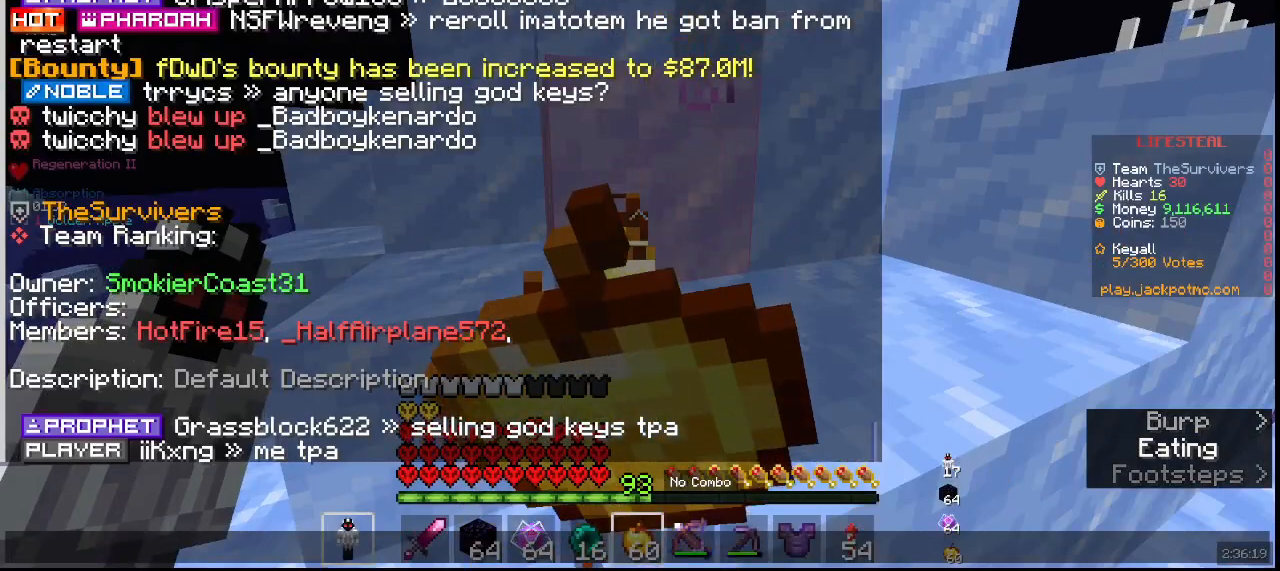
{"keys": [], "mouse": [], "events": []}
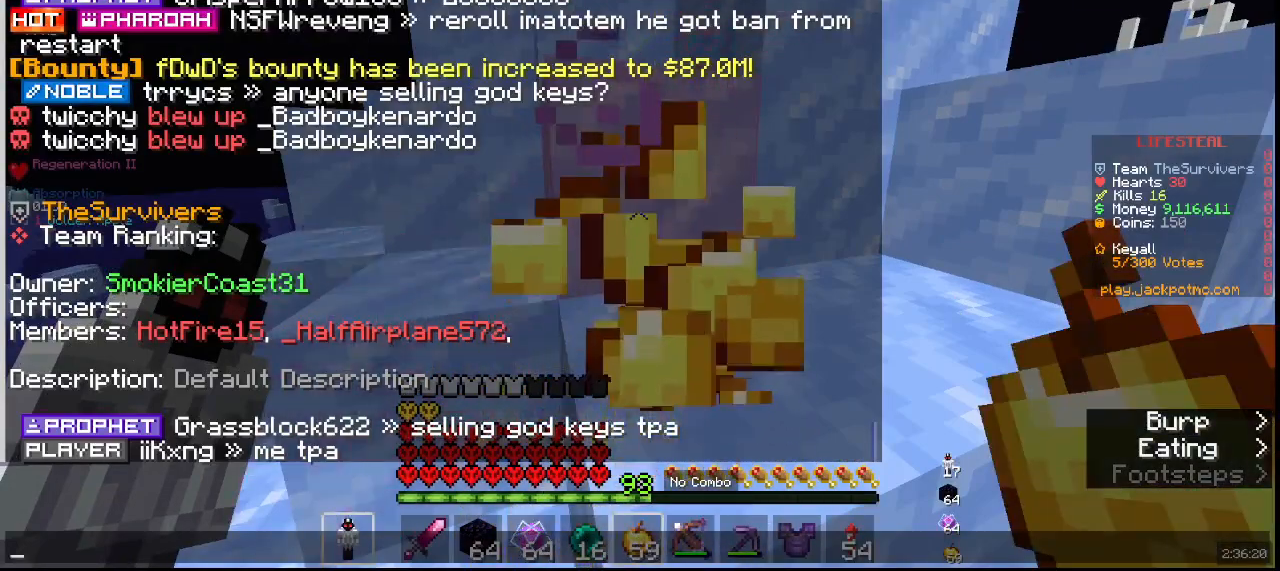
{"keys": [], "mouse": [], "events": []}
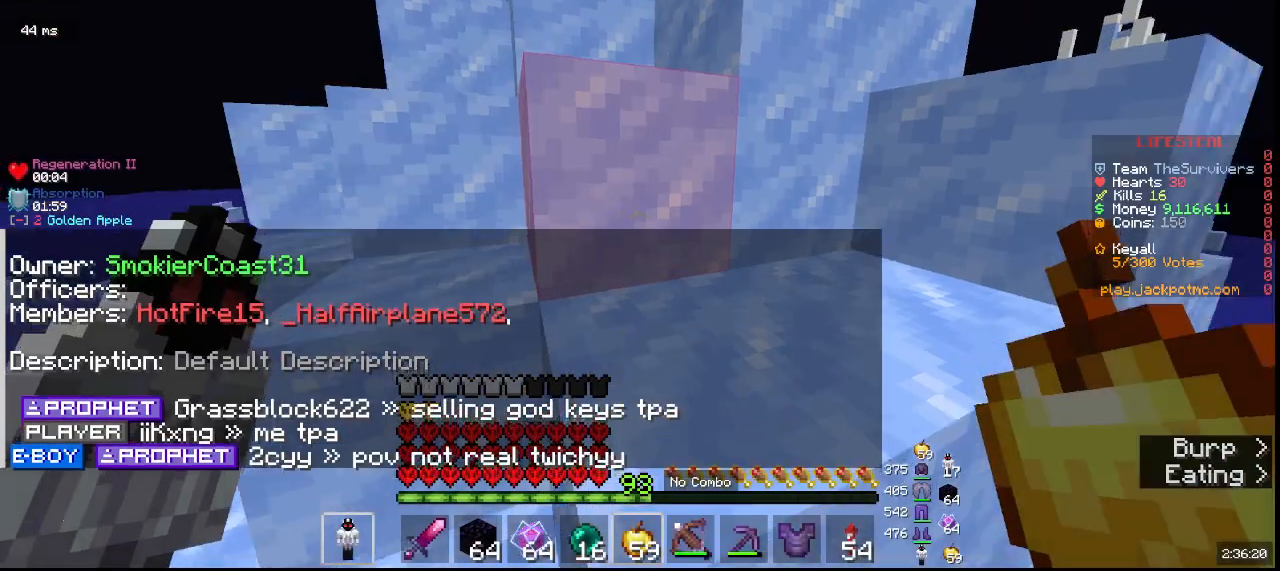
{"keys": ["w"], "mouse": [], "events": [[100, "w", "down"]]}
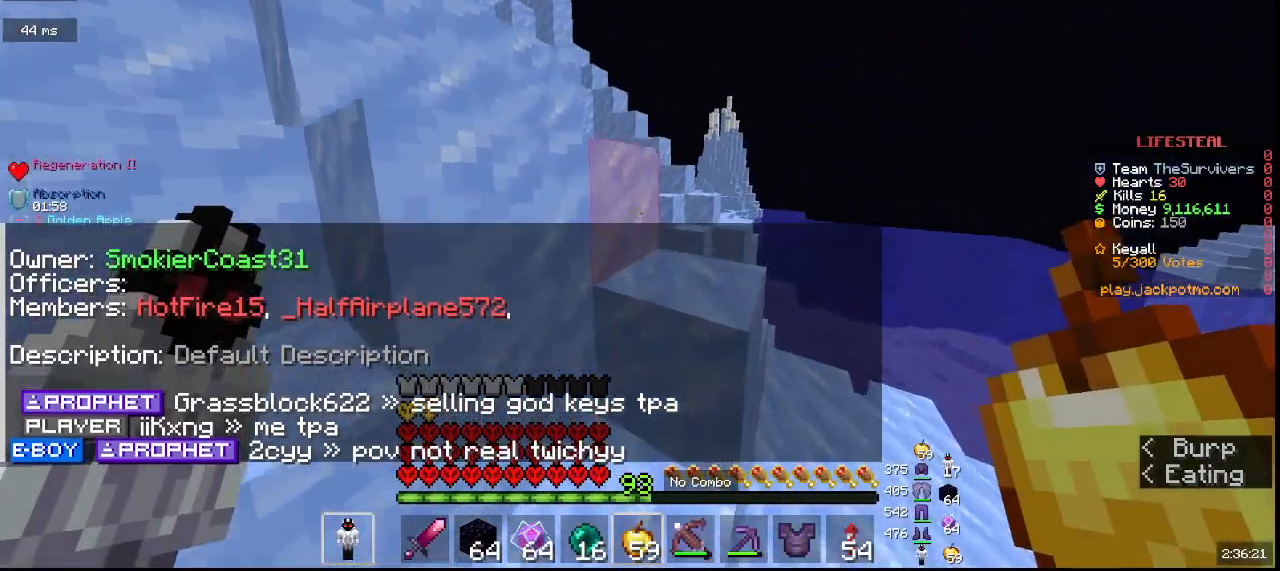
{"keys": ["w"], "mouse": [], "events": []}
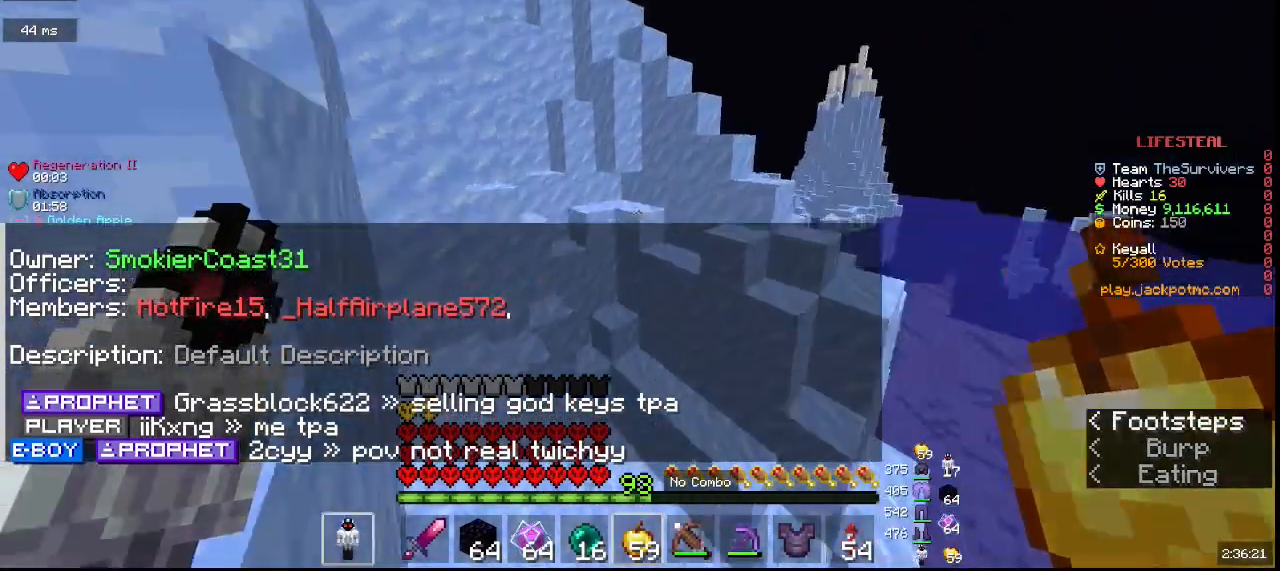
{"keys": ["a", "w"], "mouse": []}
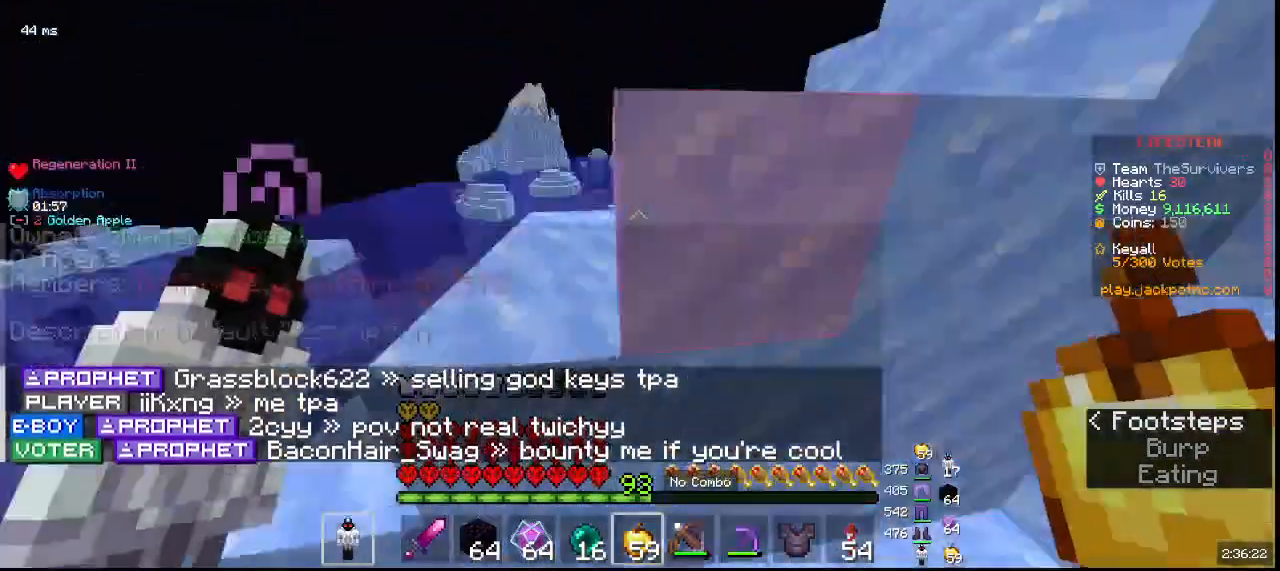
{"keys": ["w"], "mouse": [], "events": [[317, "a", "up"]]}
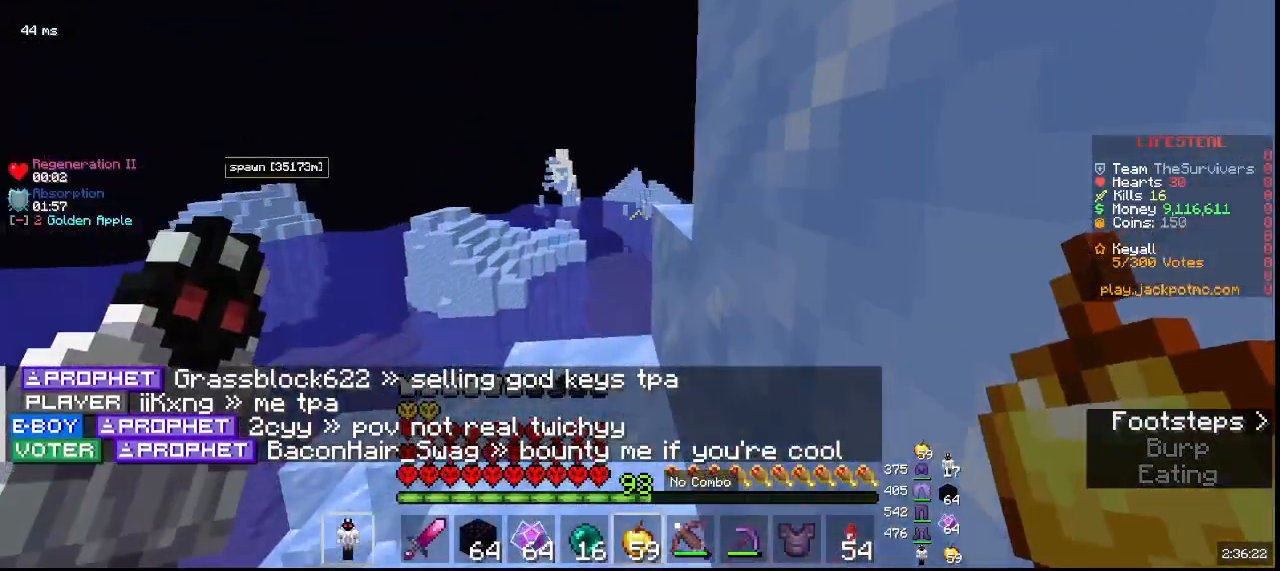
{"keys": [], "mouse": [], "events": [[417, "w", "up"]]}